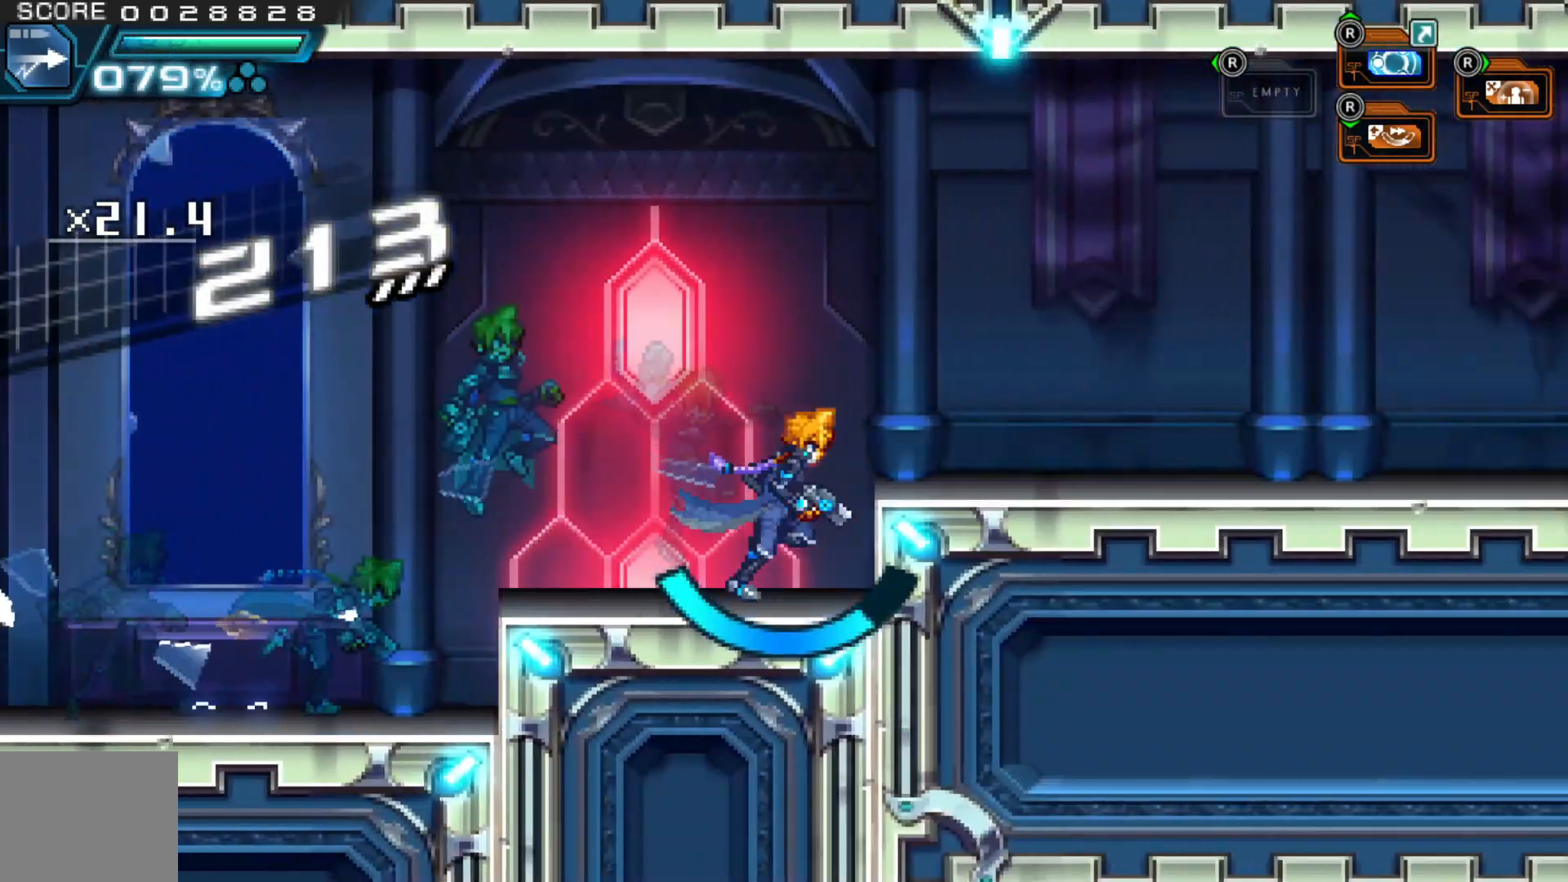
Gameplay with a controller (Xbox layout); each line is a JSON object with the inputs held at the frame after it (dt_ms = milliseconds from this image to that frame). "events" lists button and stick changes between this image and that frame as [ms after this image, input, new state], when the widget could be followed in between. Not read: HOME L1 L3 R2 R3.
{"dt_ms": 1000, "buttons": ["A"], "left_stick": "right", "right_stick": "center"}
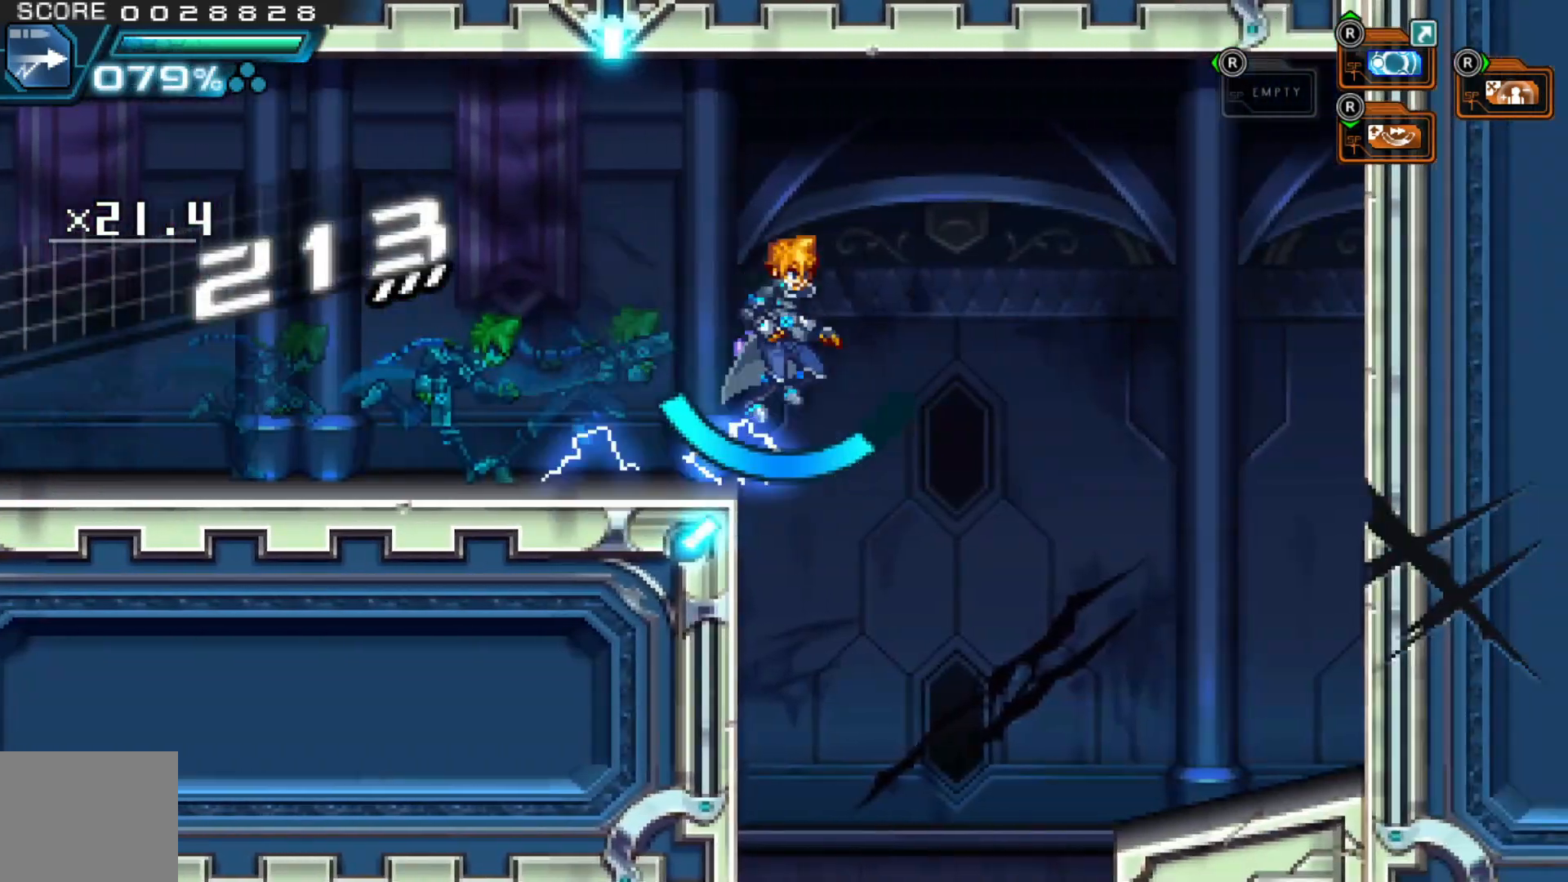
{"dt_ms": 1000, "buttons": [], "left_stick": "center", "right_stick": "center"}
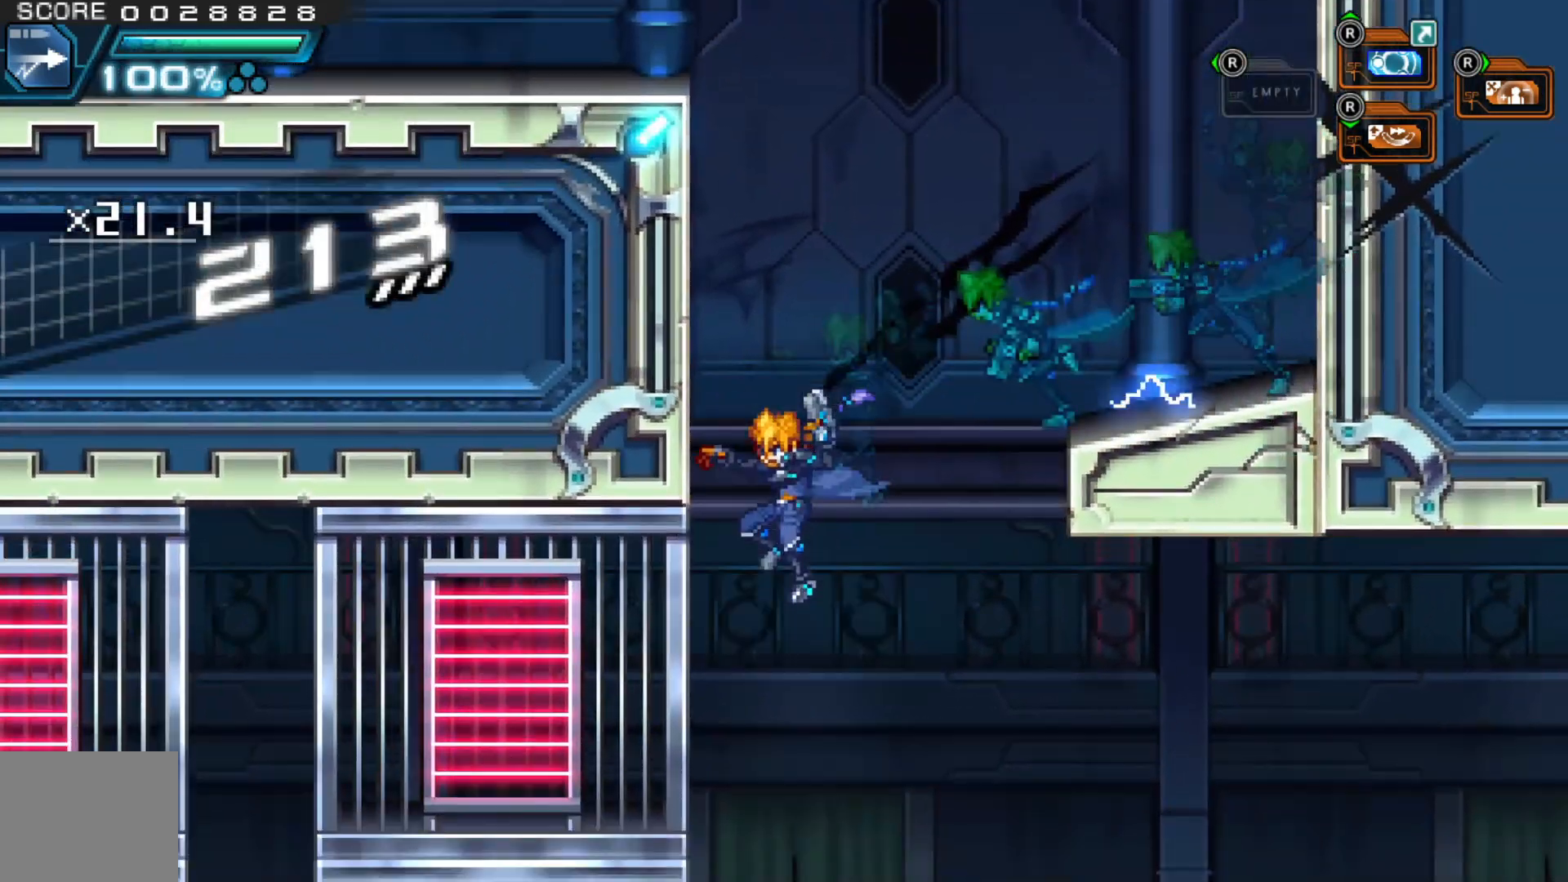
{"dt_ms": 500, "buttons": [], "left_stick": "right", "right_stick": "center", "events": [[267, "left_stick", "right"]]}
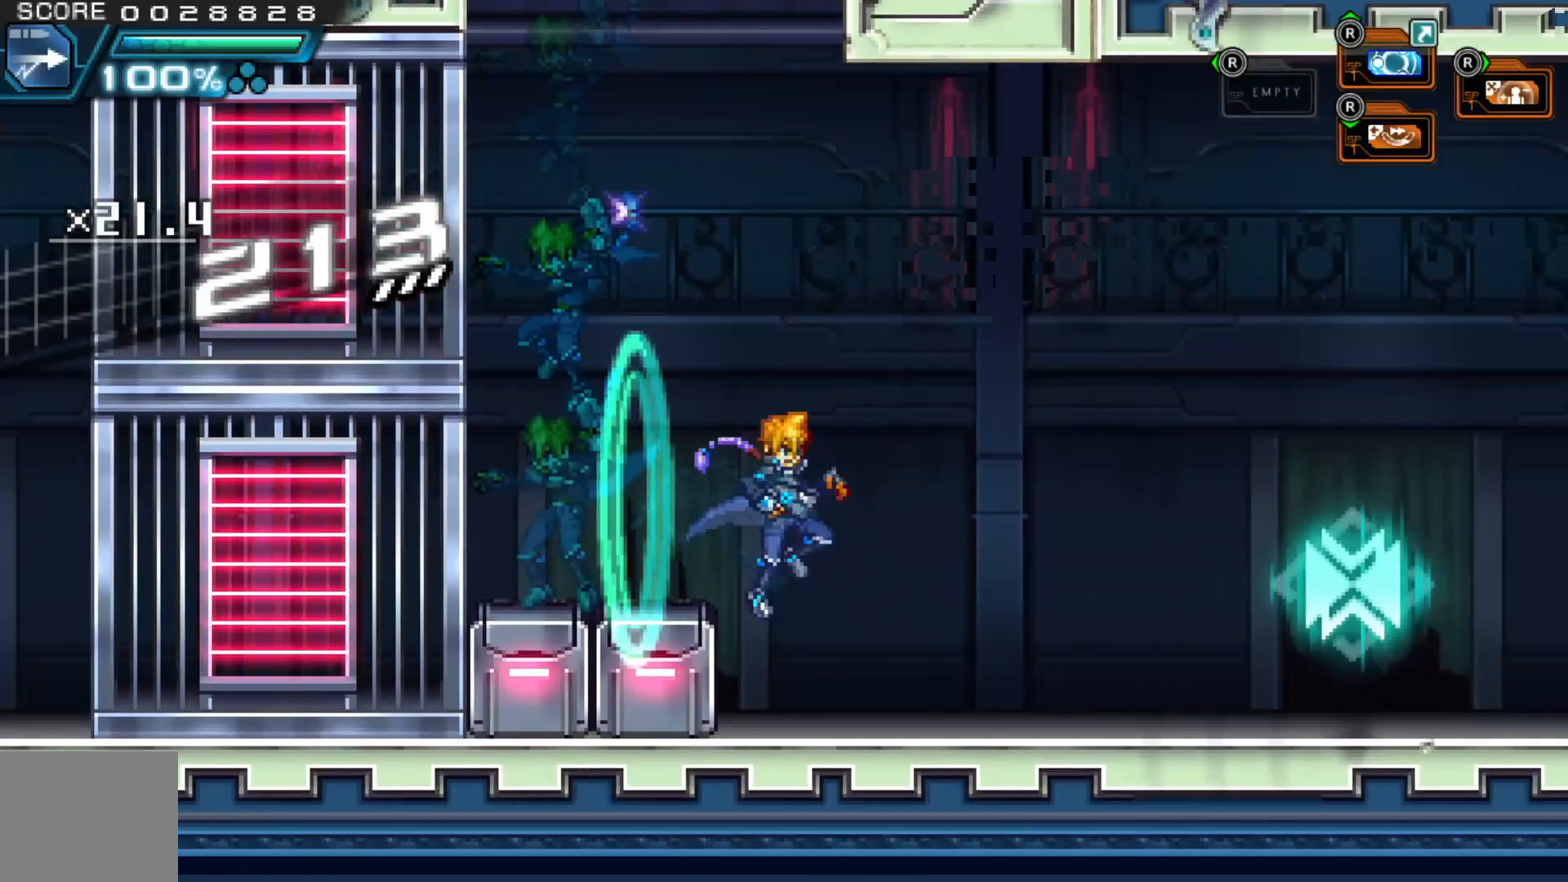
{"dt_ms": 500, "buttons": [], "left_stick": "center", "right_stick": "center", "events": [[17, "R1", "down"], [67, "R1", "up"], [167, "L2", "down"], [217, "left_stick", "center"], [233, "L2", "up"]]}
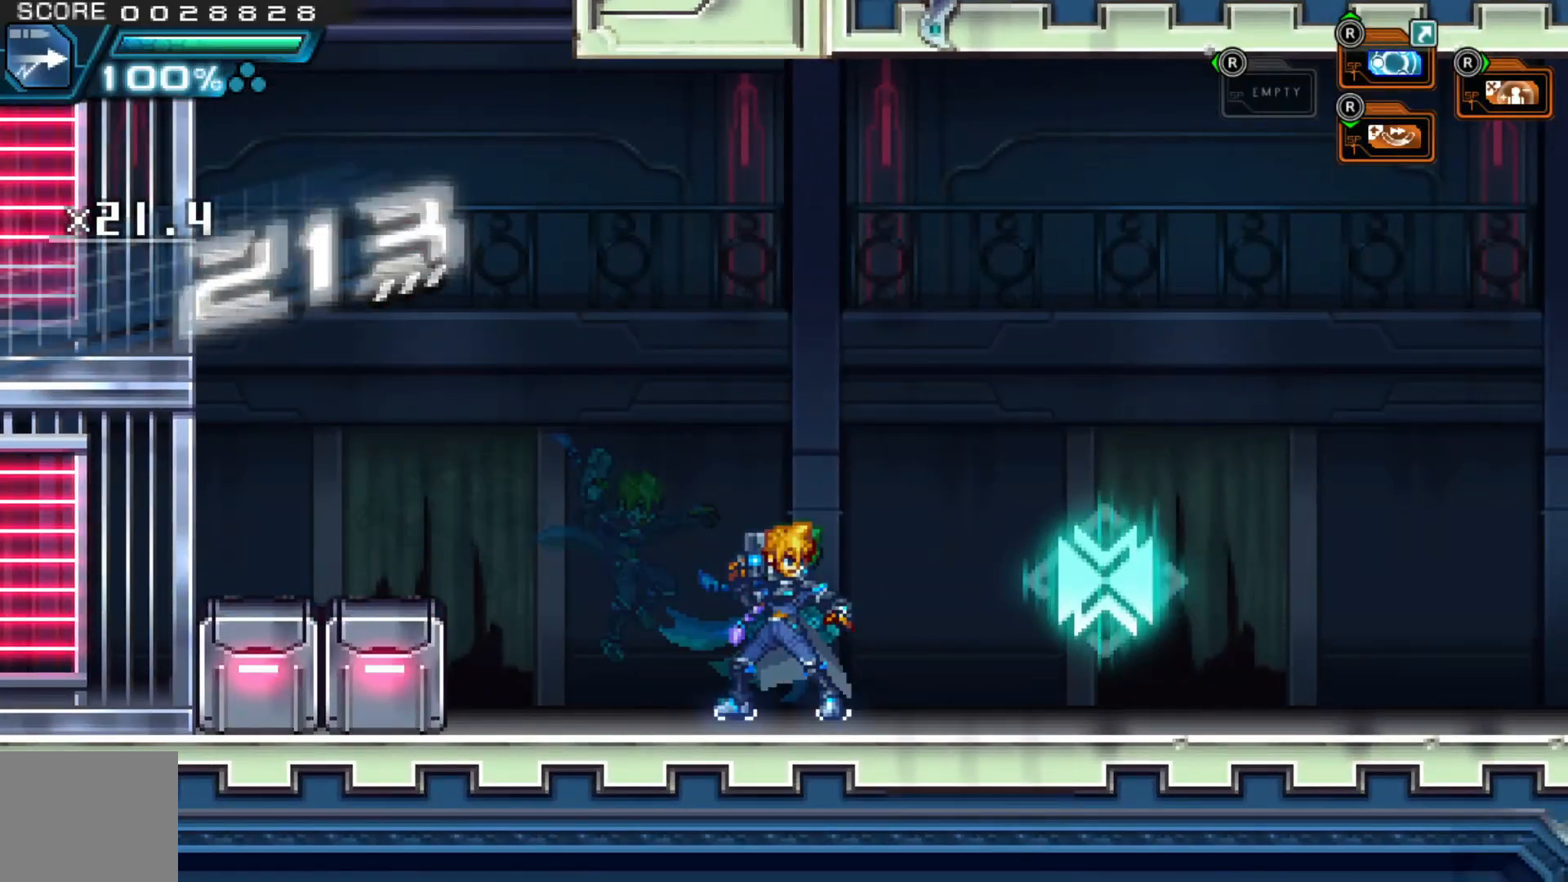
{"dt_ms": 500, "buttons": ["L2"], "left_stick": "right", "right_stick": "center", "events": [[400, "left_stick", "right"], [417, "R1", "down"], [467, "L2", "down"], [467, "R1", "up"]]}